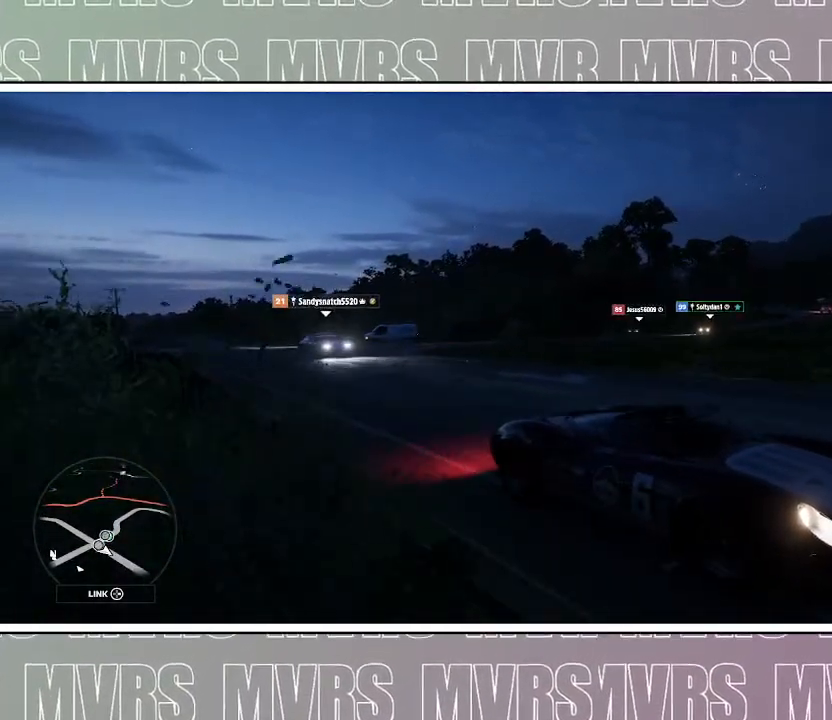
Gameplay with a controller (PlayStation layout); each line is a JSON object with the inputs held at the frame after it. "events" lists button and stick changes between this image and that frame as [ms after this image, input, new state], when the widget could be followed in between. Not read: L2.
{"buttons": [], "left_stick": "center", "right_stick": "down-left", "events": []}
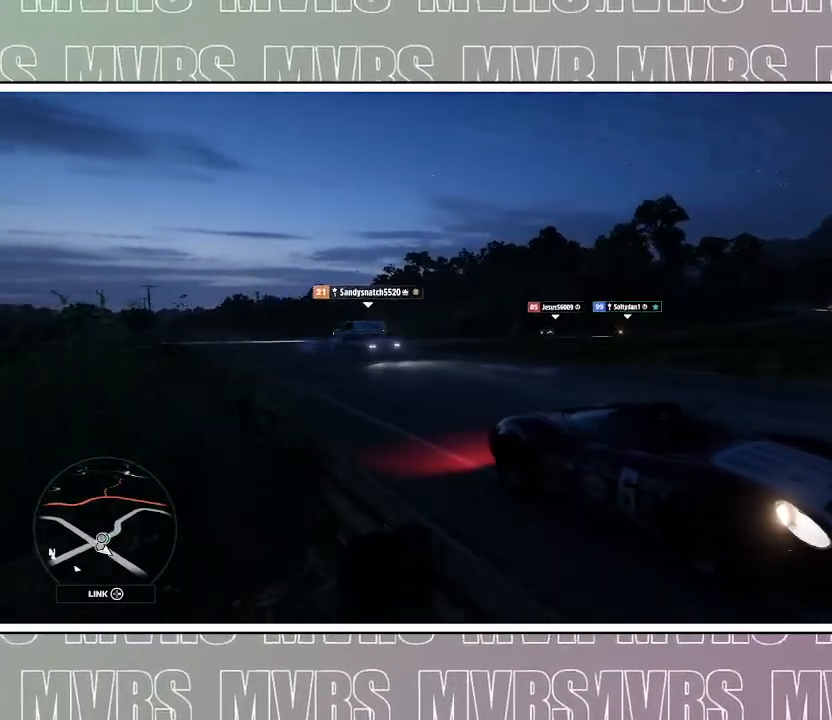
{"buttons": [], "left_stick": "center", "right_stick": "down-left", "events": []}
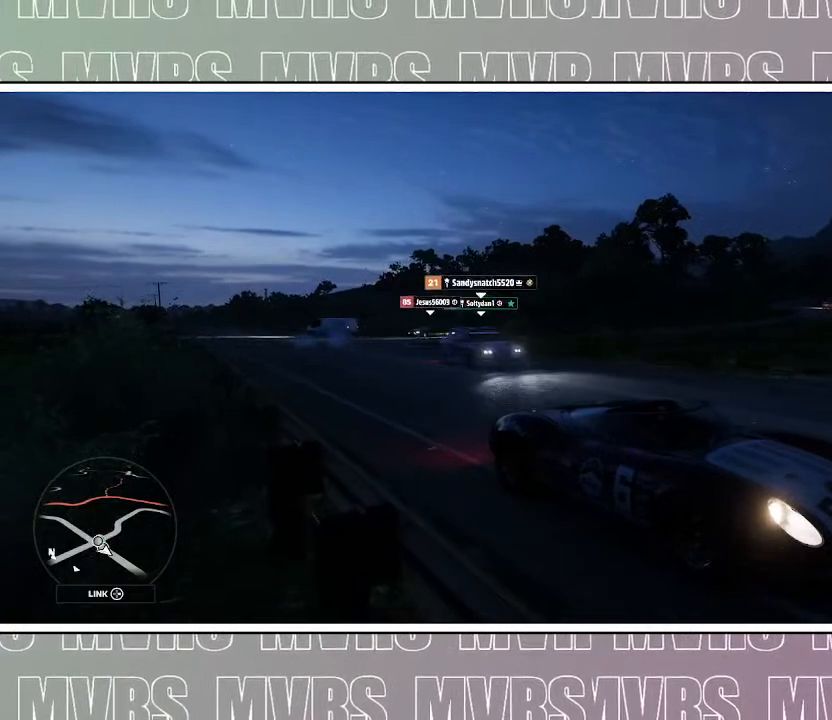
{"buttons": [], "left_stick": "center", "right_stick": "down-left", "events": [[67, "DPAD_LEFT", "down"], [450, "DPAD_LEFT", "up"]]}
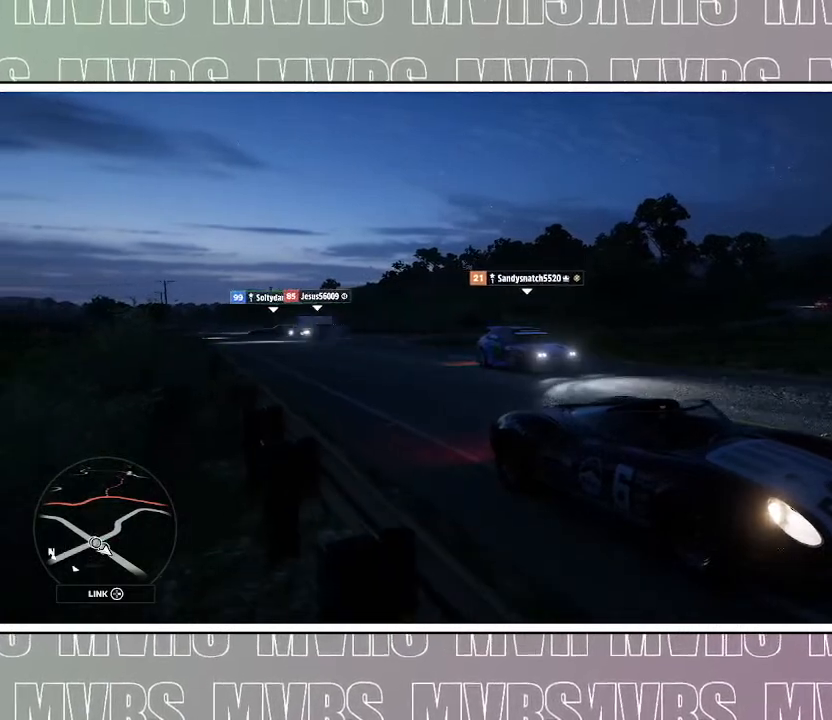
{"buttons": [], "left_stick": "center", "right_stick": "down-left", "events": []}
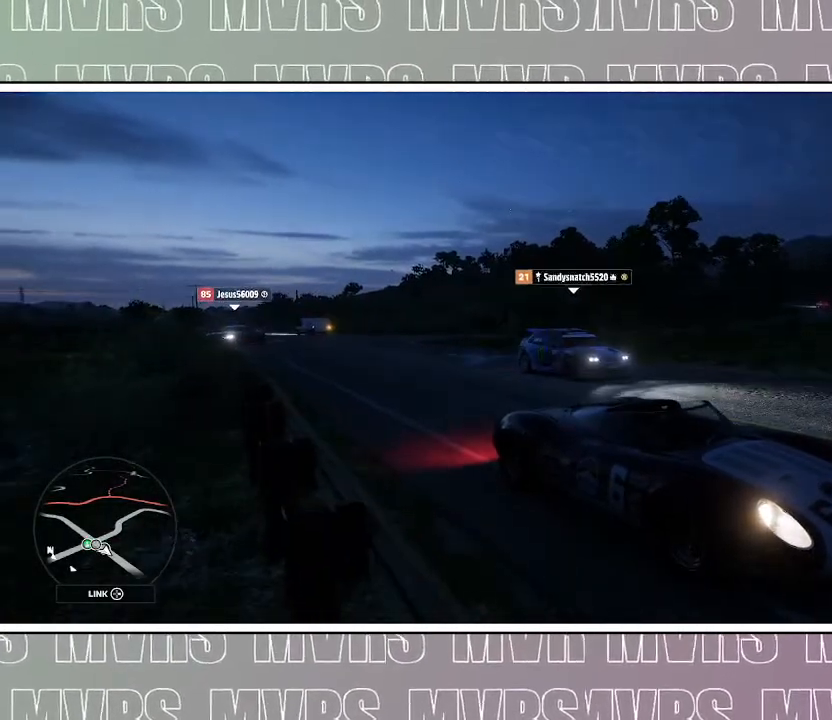
{"buttons": [], "left_stick": "center", "right_stick": "down-left", "events": []}
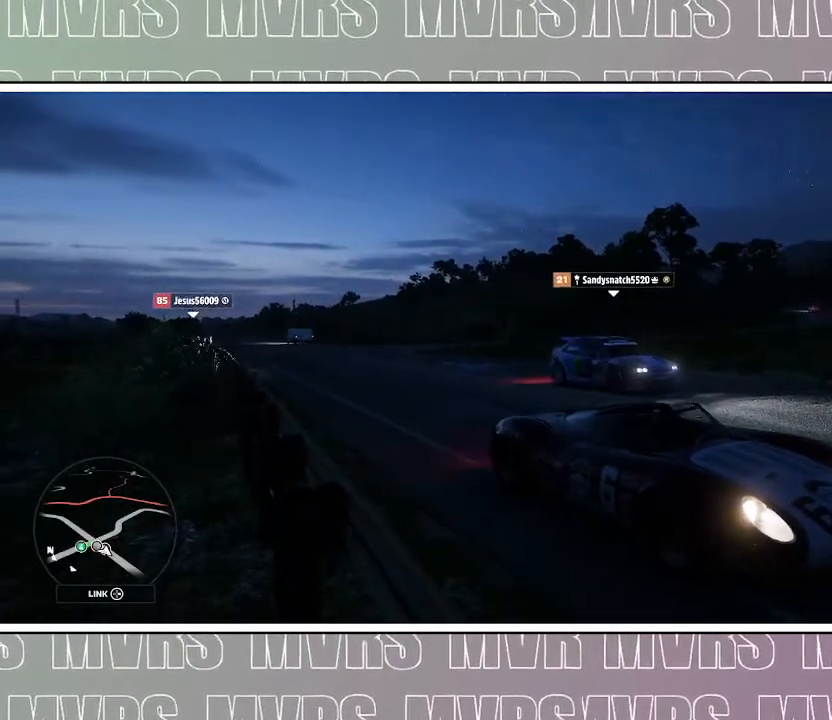
{"buttons": [], "left_stick": "center", "right_stick": "down-left", "events": []}
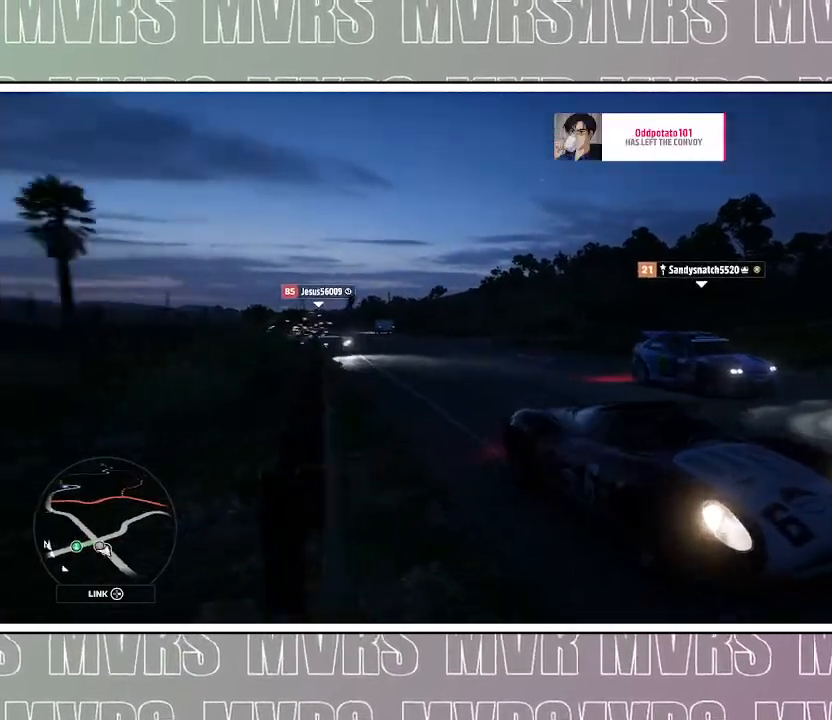
{"buttons": [], "left_stick": "center", "right_stick": "down", "events": [[417, "right_stick", "down"]]}
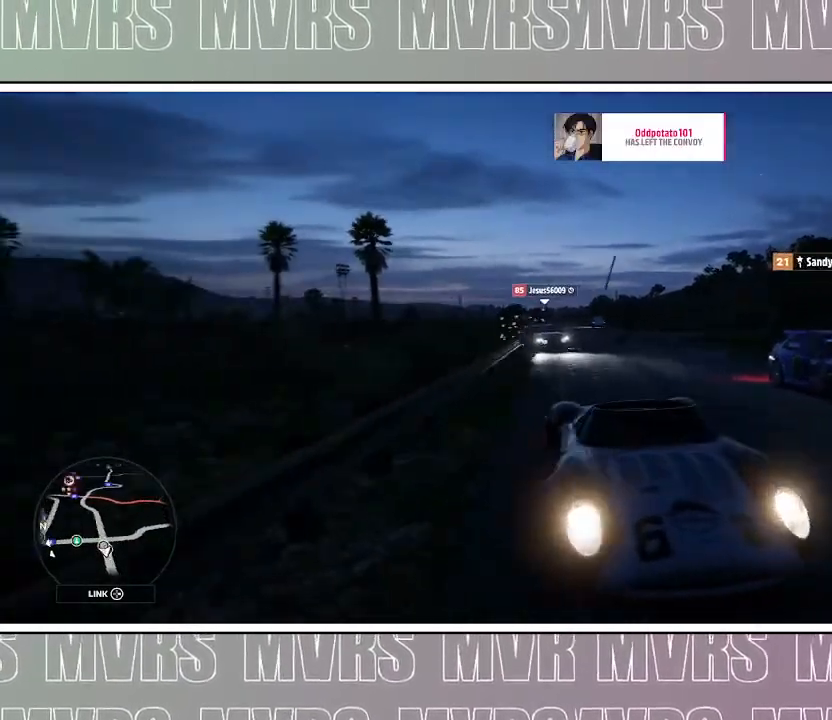
{"buttons": [], "left_stick": "center", "right_stick": "down", "events": []}
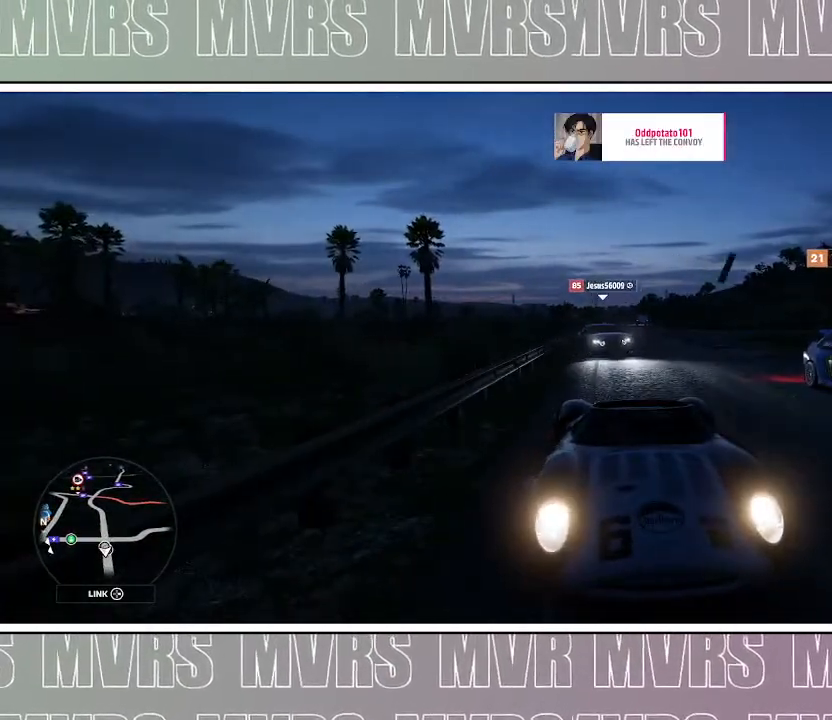
{"buttons": [], "left_stick": "center", "right_stick": "down", "events": []}
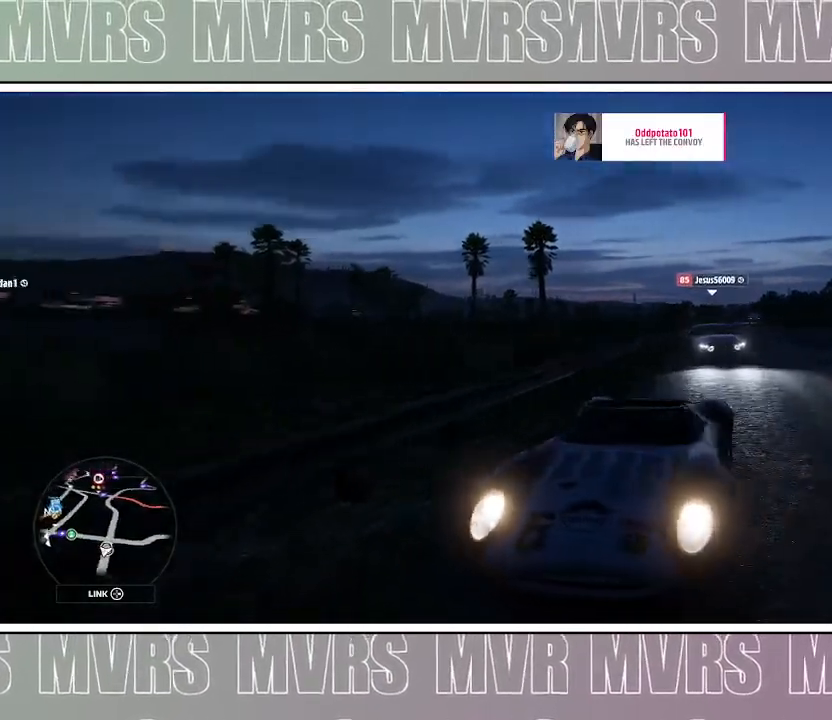
{"buttons": [], "left_stick": "center", "right_stick": "down-right", "events": [[50, "right_stick", "down-right"]]}
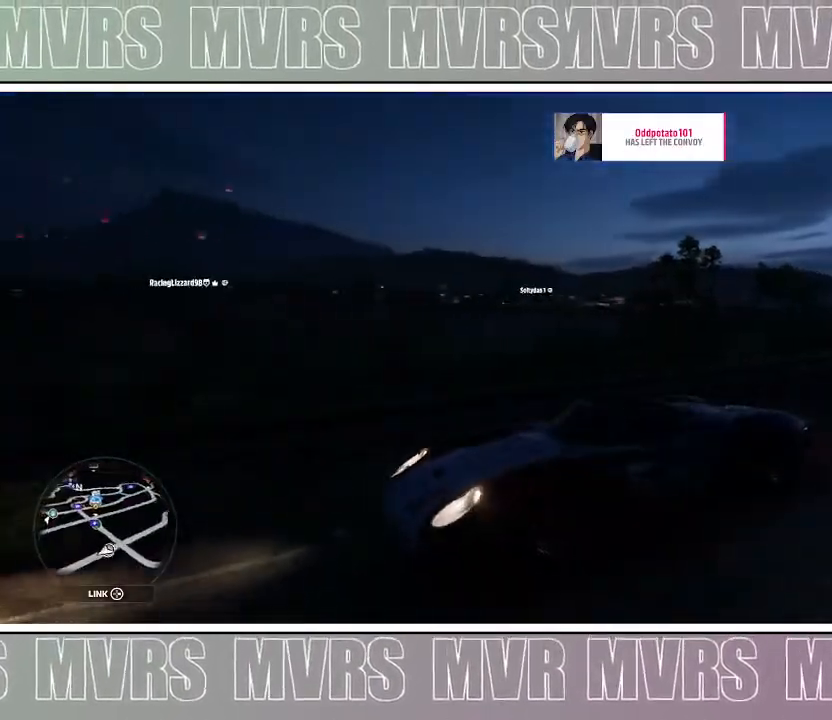
{"buttons": [], "left_stick": "center", "right_stick": "down-right", "events": []}
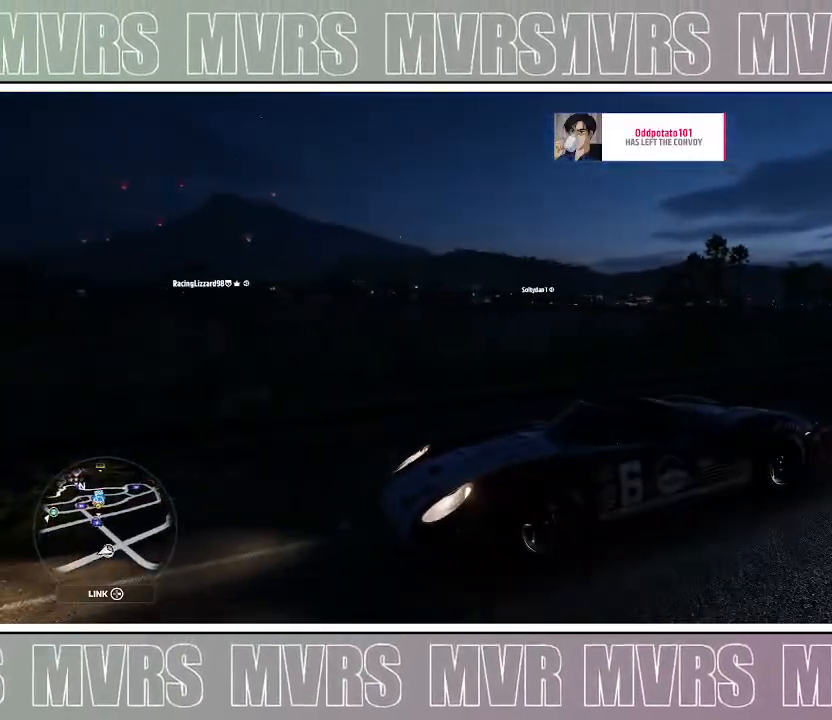
{"buttons": [], "left_stick": "center", "right_stick": "up-right", "events": [[100, "right_stick", "right"], [283, "right_stick", "up-right"]]}
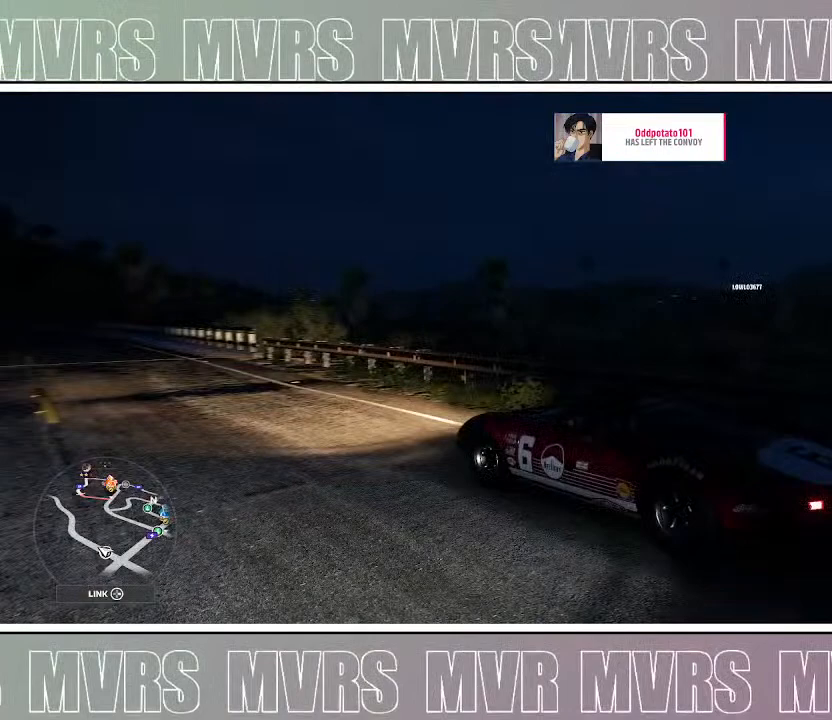
{"buttons": ["DPAD_LEFT"], "left_stick": "center", "right_stick": "up-right", "events": [[317, "DPAD_LEFT", "down"]]}
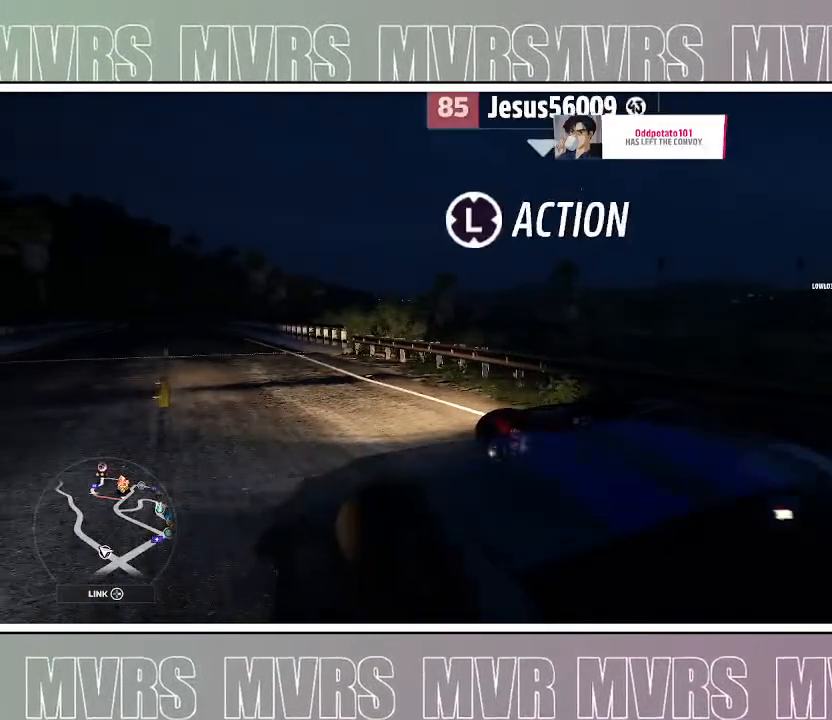
{"buttons": ["DPAD_LEFT"], "left_stick": "center", "right_stick": "up-right", "events": []}
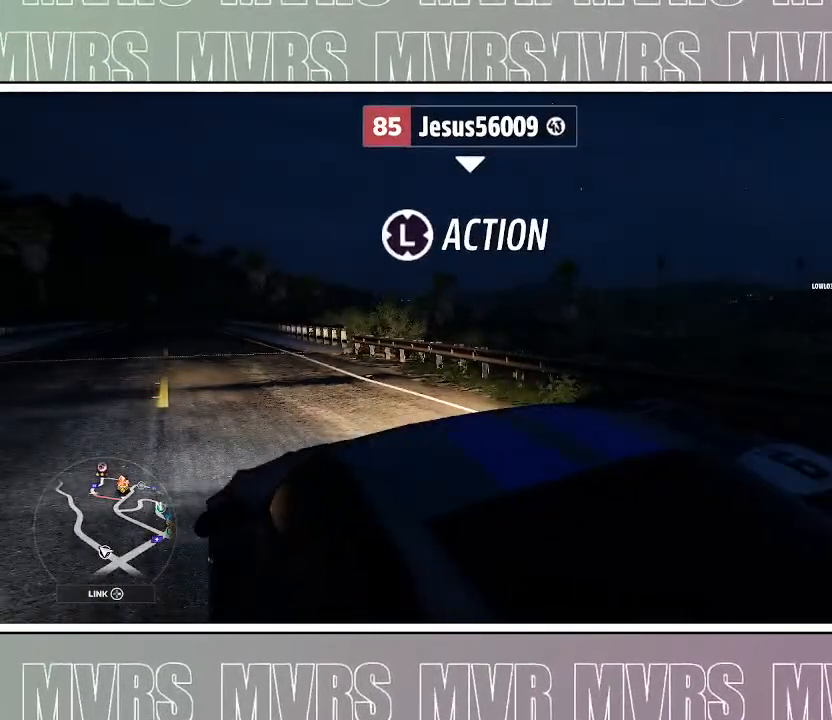
{"buttons": [], "left_stick": "center", "right_stick": "up-right", "events": [[133, "DPAD_LEFT", "up"]]}
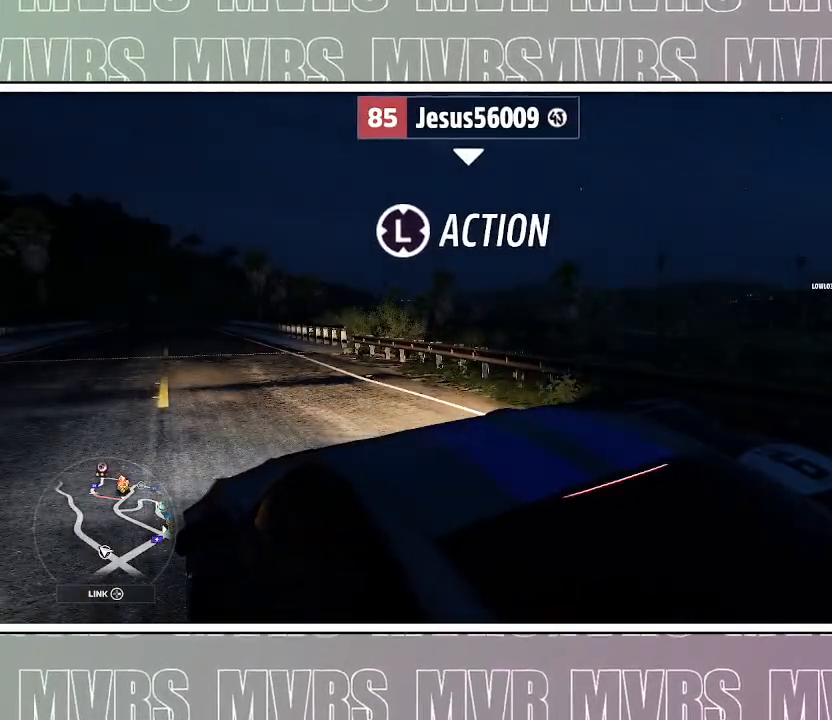
{"buttons": ["R2", "DPAD_LEFT"], "left_stick": "center", "right_stick": "center", "events": [[150, "right_stick", "center"], [217, "DPAD_LEFT", "down"], [283, "SQUARE", "down"], [450, "SQUARE", "up"], [500, "R2", "down"]]}
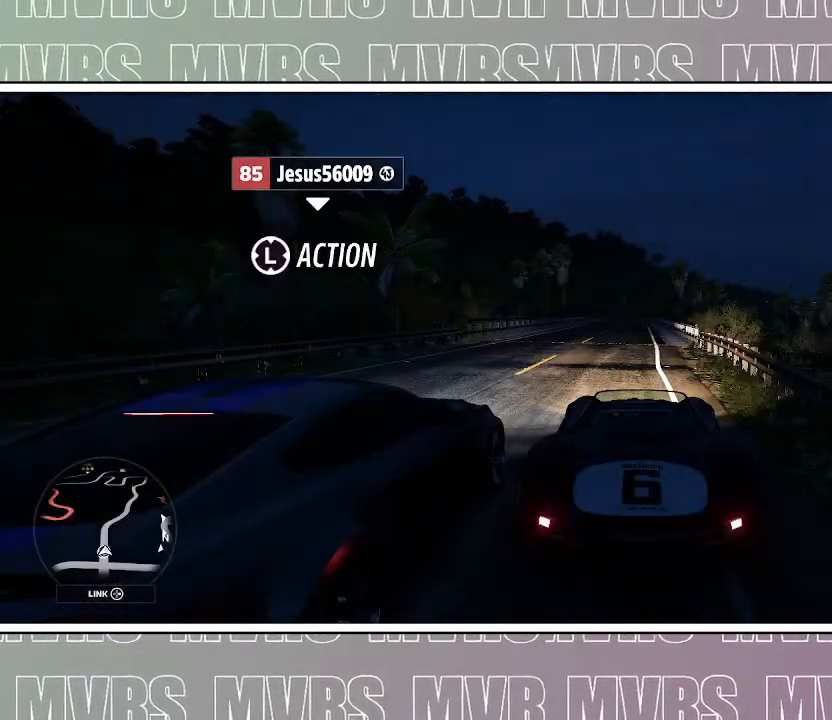
{"buttons": ["R2"], "left_stick": "center", "right_stick": "down-left", "events": [[150, "DPAD_LEFT", "up"], [433, "right_stick", "down-left"]]}
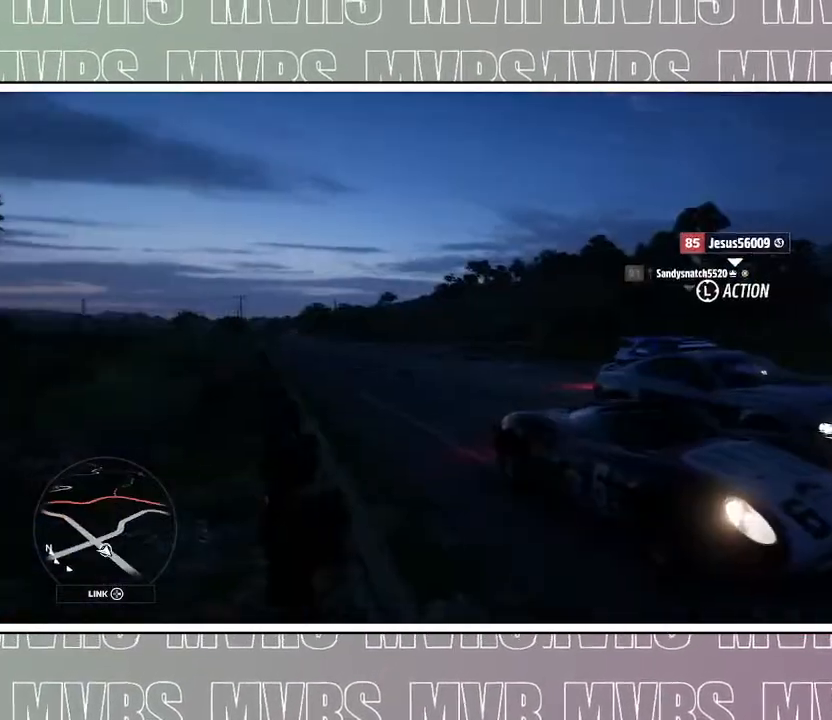
{"buttons": [], "left_stick": "center", "right_stick": "down-left", "events": [[417, "R2", "up"]]}
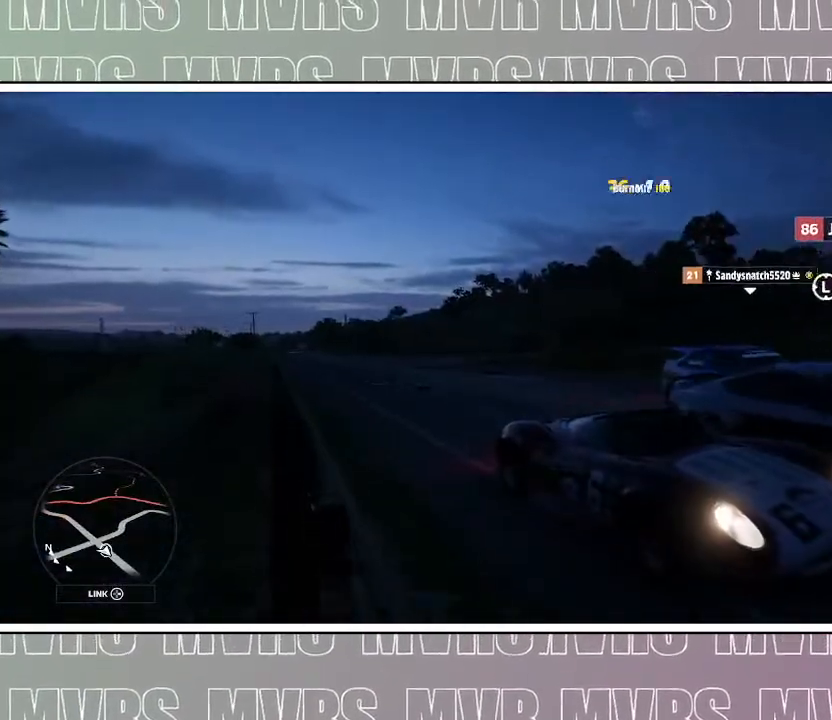
{"buttons": ["R2"], "left_stick": "center", "right_stick": "center", "events": [[117, "R2", "down"], [483, "right_stick", "center"]]}
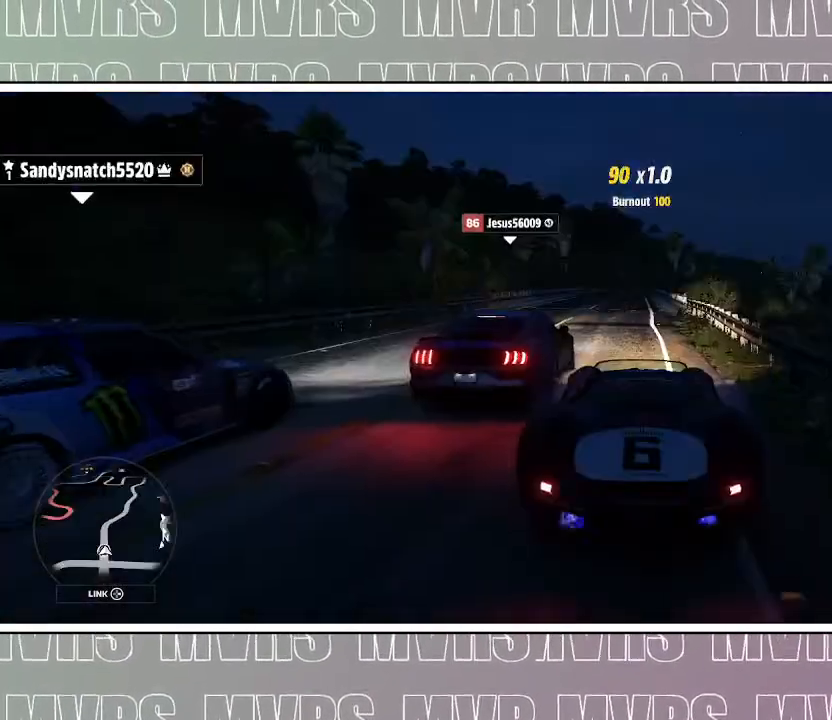
{"buttons": ["R2"], "left_stick": "center", "right_stick": "center", "events": []}
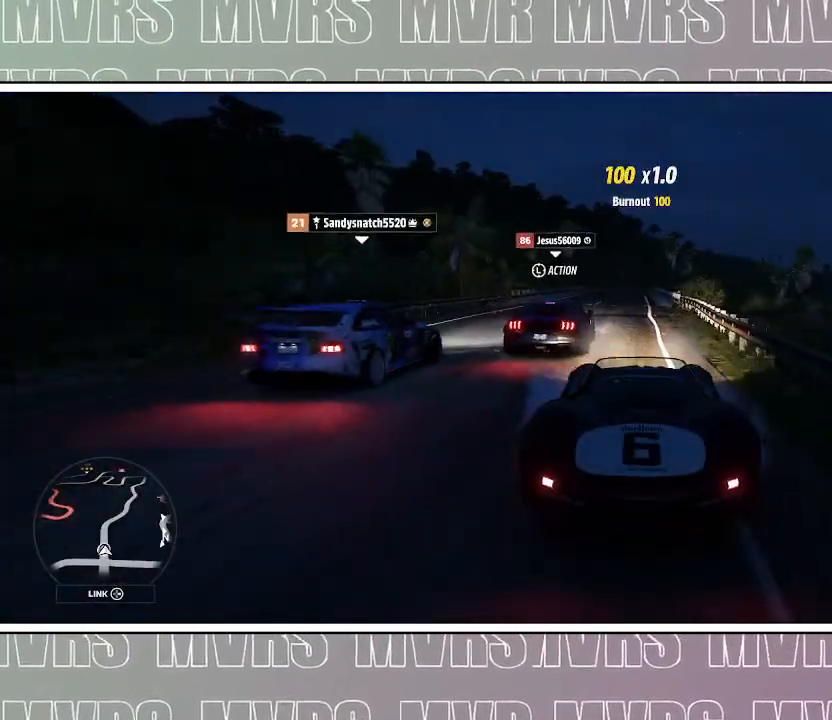
{"buttons": ["R2"], "left_stick": "center", "right_stick": "down-left", "events": [[367, "right_stick", "down-left"]]}
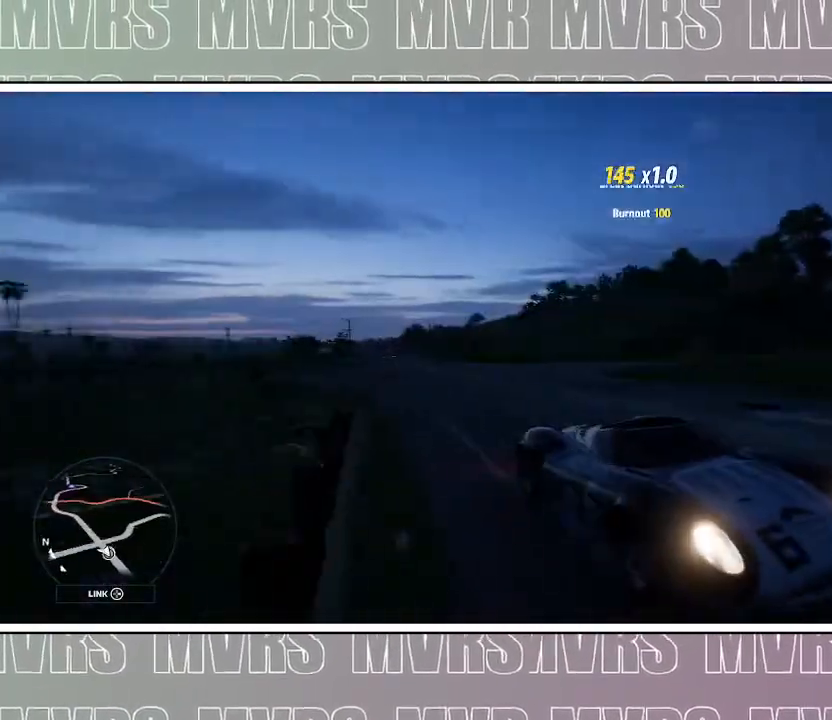
{"buttons": ["R2"], "left_stick": "left", "right_stick": "down-left", "events": [[67, "left_stick", "left"]]}
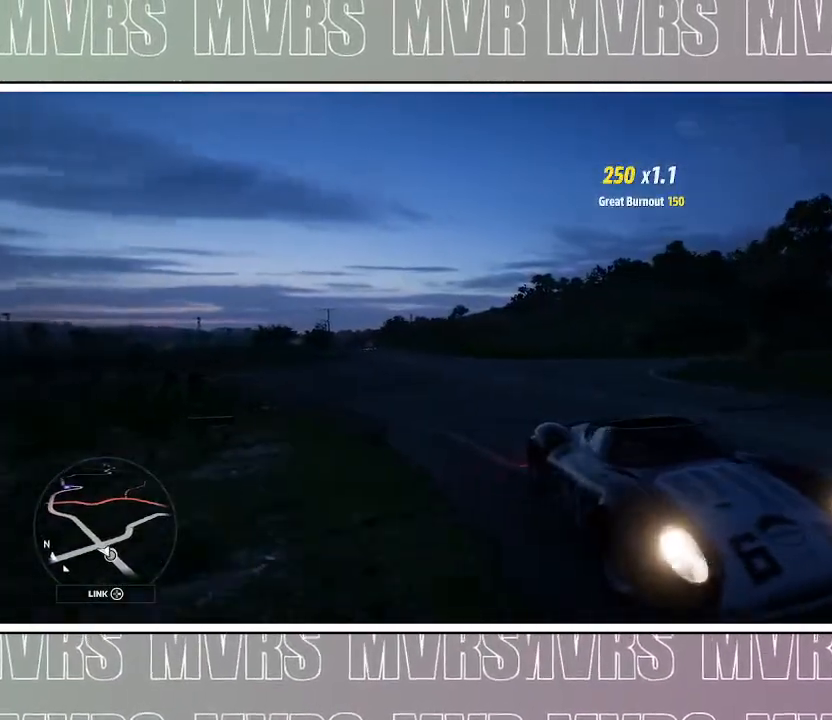
{"buttons": ["R2"], "left_stick": "center", "right_stick": "center", "events": [[83, "right_stick", "down"], [133, "DPAD_LEFT", "down"], [233, "left_stick", "up-left"], [233, "right_stick", "center"], [317, "CIRCLE", "down"], [333, "left_stick", "center"], [467, "CIRCLE", "up"], [467, "DPAD_LEFT", "up"]]}
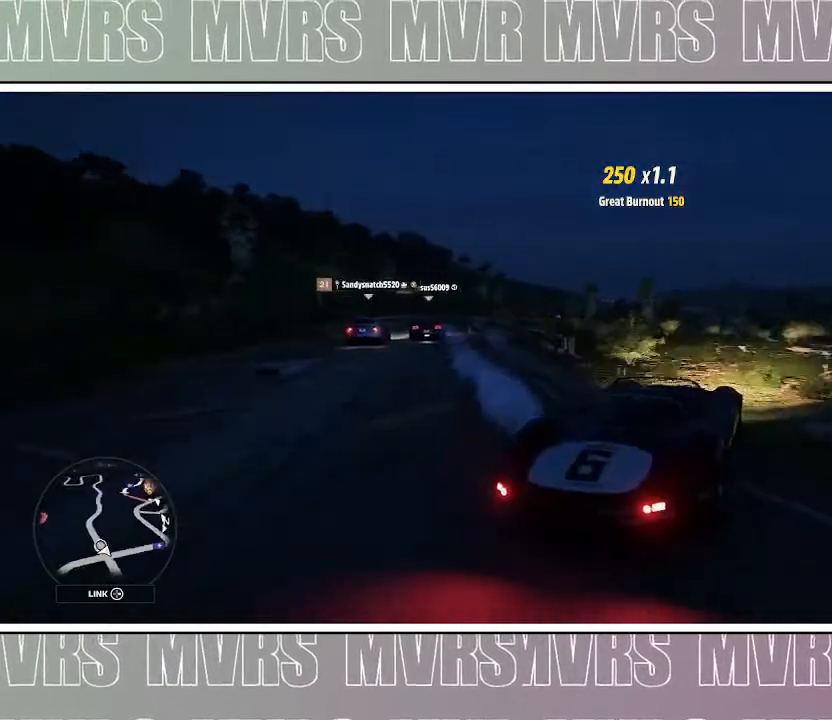
{"buttons": ["R2"], "left_stick": "center", "right_stick": "center", "events": []}
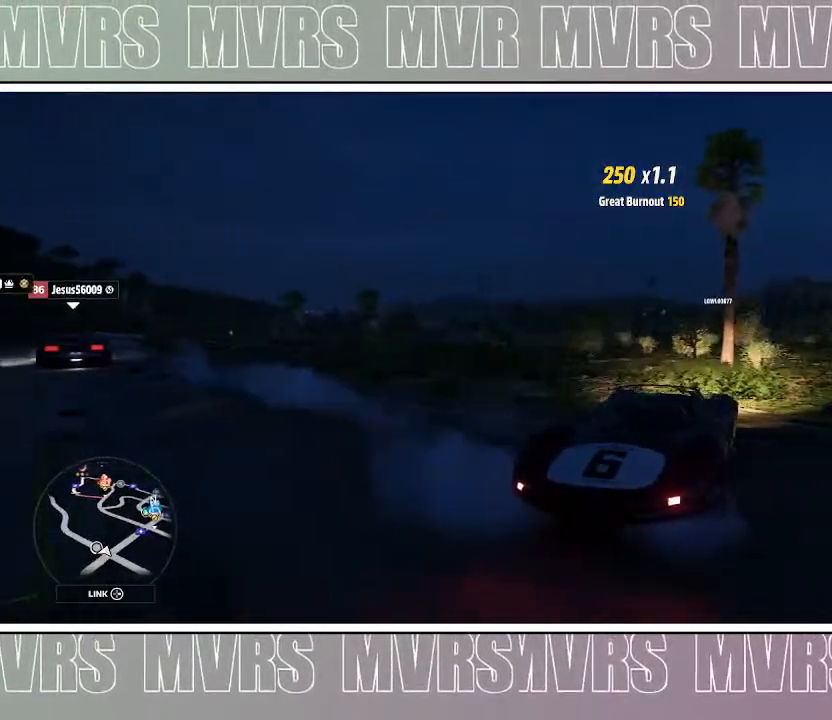
{"buttons": ["R2"], "left_stick": "right", "right_stick": "center", "events": [[333, "left_stick", "right"]]}
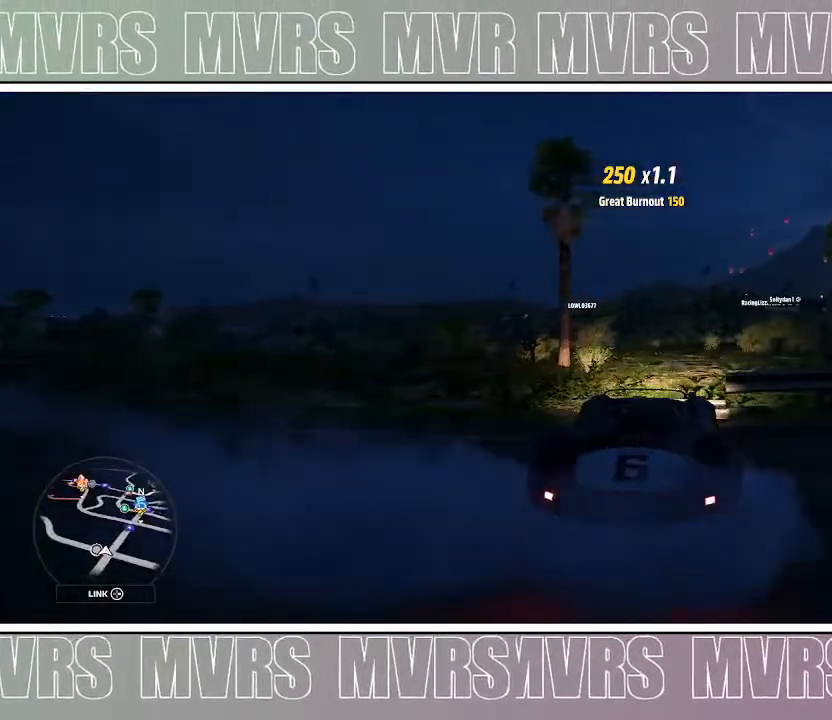
{"buttons": [], "left_stick": "right", "right_stick": "center", "events": [[467, "R2", "up"]]}
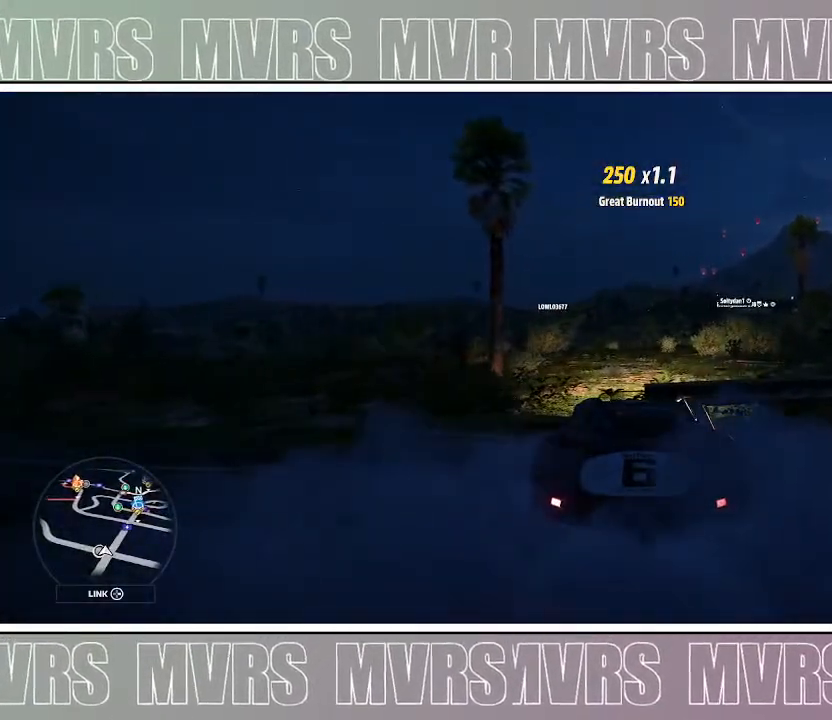
{"buttons": ["R2"], "left_stick": "left", "right_stick": "center", "events": [[83, "DPAD_LEFT", "down"], [117, "left_stick", "center"], [150, "SQUARE", "down"], [267, "R2", "down"], [283, "SQUARE", "up"], [350, "DPAD_LEFT", "up"], [383, "left_stick", "left"]]}
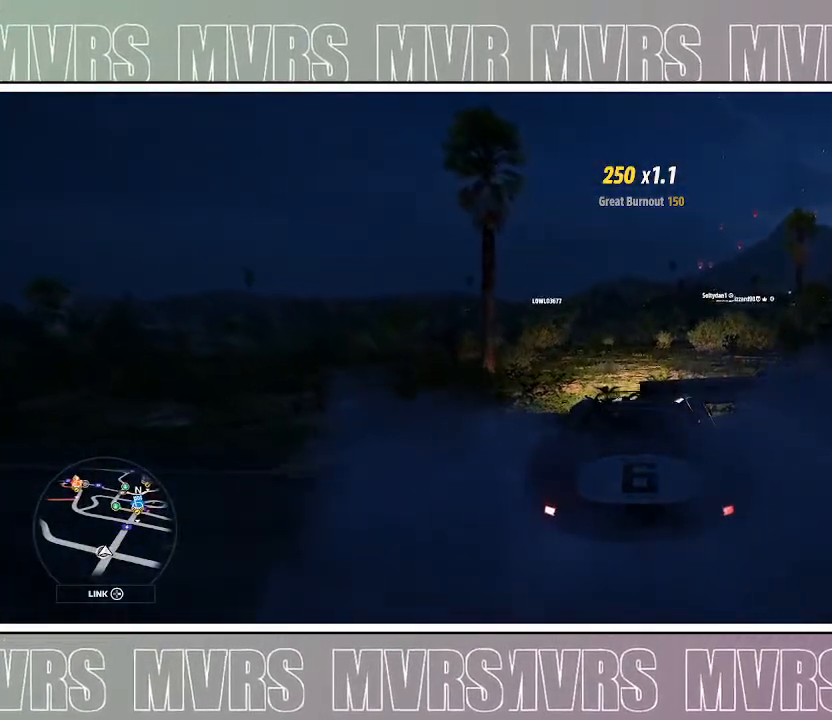
{"buttons": ["R2"], "left_stick": "left", "right_stick": "center", "events": []}
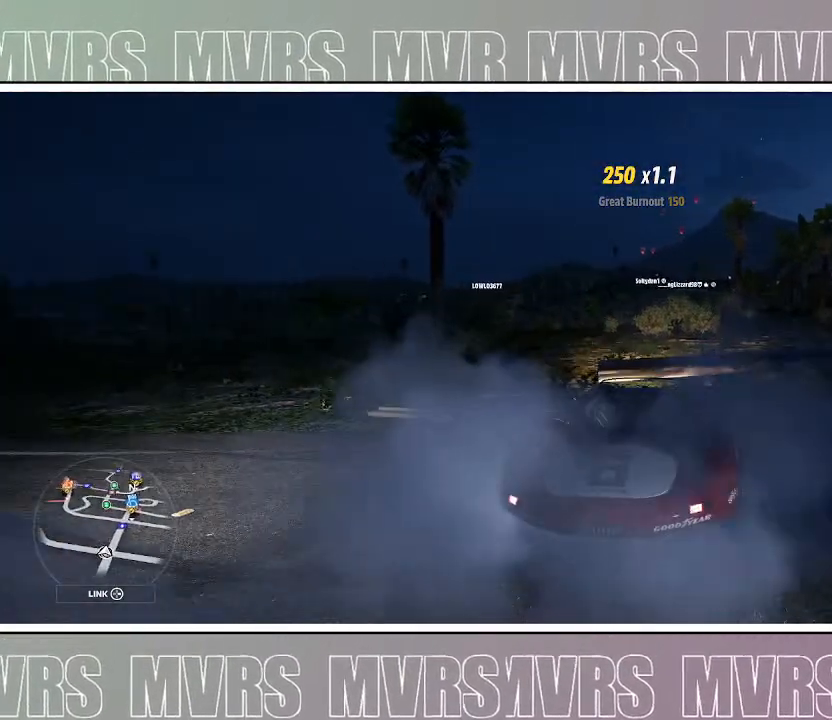
{"buttons": ["R2"], "left_stick": "right", "right_stick": "center", "events": [[83, "R2", "up"], [133, "DPAD_LEFT", "down"], [133, "left_stick", "center"], [150, "CIRCLE", "down"], [183, "left_stick", "right"], [283, "CIRCLE", "up"], [300, "R2", "down"], [333, "DPAD_LEFT", "up"]]}
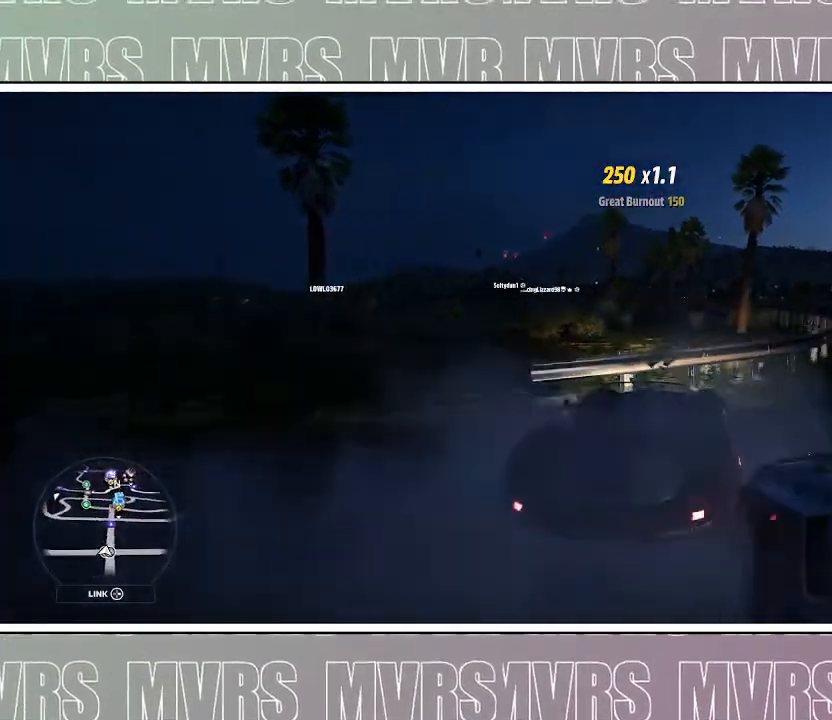
{"buttons": ["R2"], "left_stick": "right", "right_stick": "center", "events": []}
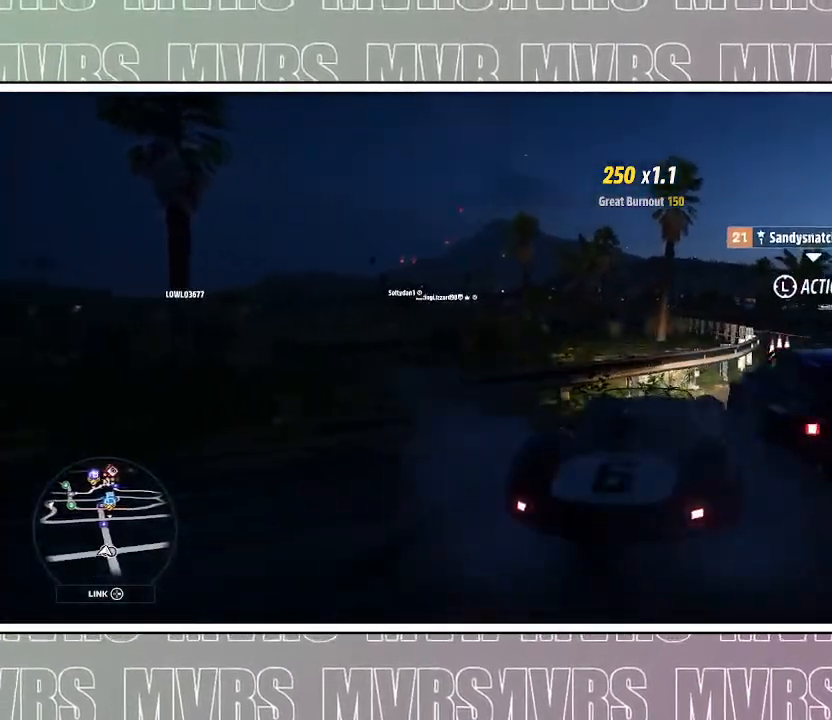
{"buttons": [], "left_stick": "center", "right_stick": "center", "events": [[133, "R2", "up"], [217, "left_stick", "center"], [333, "R2", "down"], [483, "R2", "up"]]}